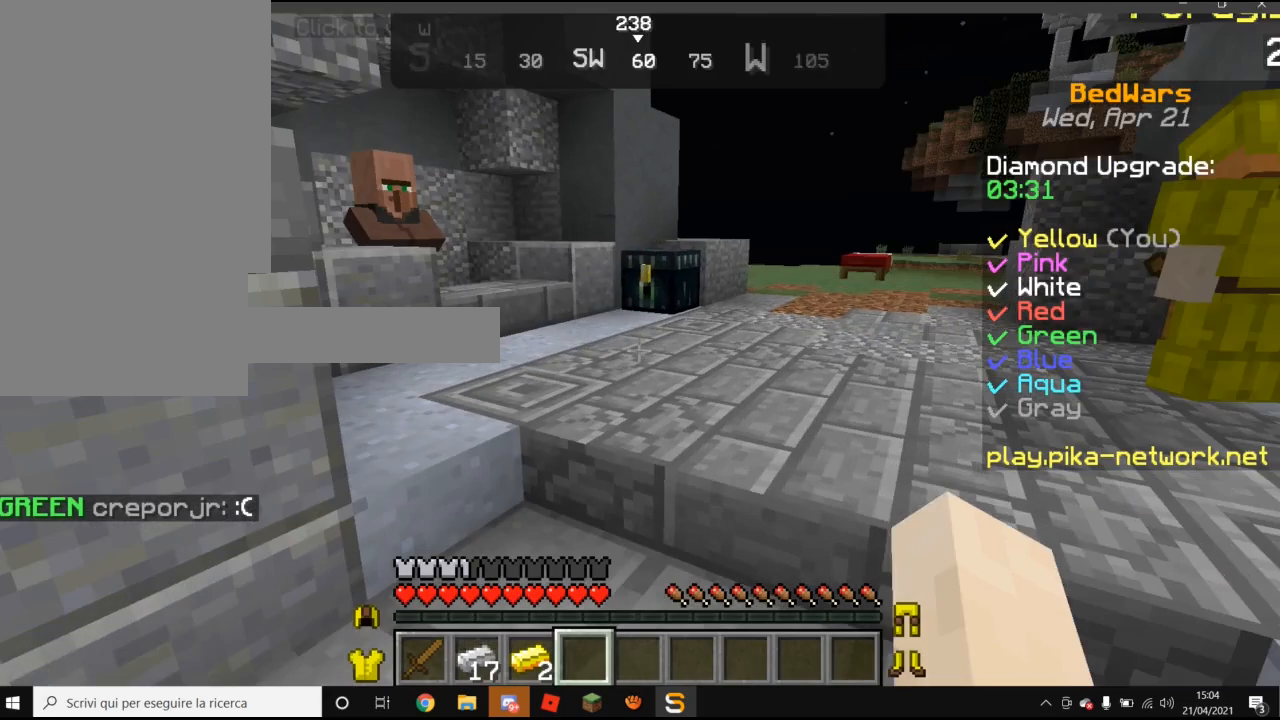
Gameplay with keyboard and mouse; each line is a JSON object with the keys and mouse buttons held at the frame after it. "events" lists presses ("down") and releases ("up") of "a", "d", "s", "w", "mouse_left" and "mouse_right" between this image and that frame as [ms after this image, input, new state], when the widget could be followed in between. "mouse_left", "mouse_right" = the "left", "right" buttons of the "mouse" list. No other keys are recorded. Fast repeated clicks can show as one long hold. Mouse movement is not recorded.
{"keys": ["w"], "mouse": [], "events": [[220, "w", "down"]]}
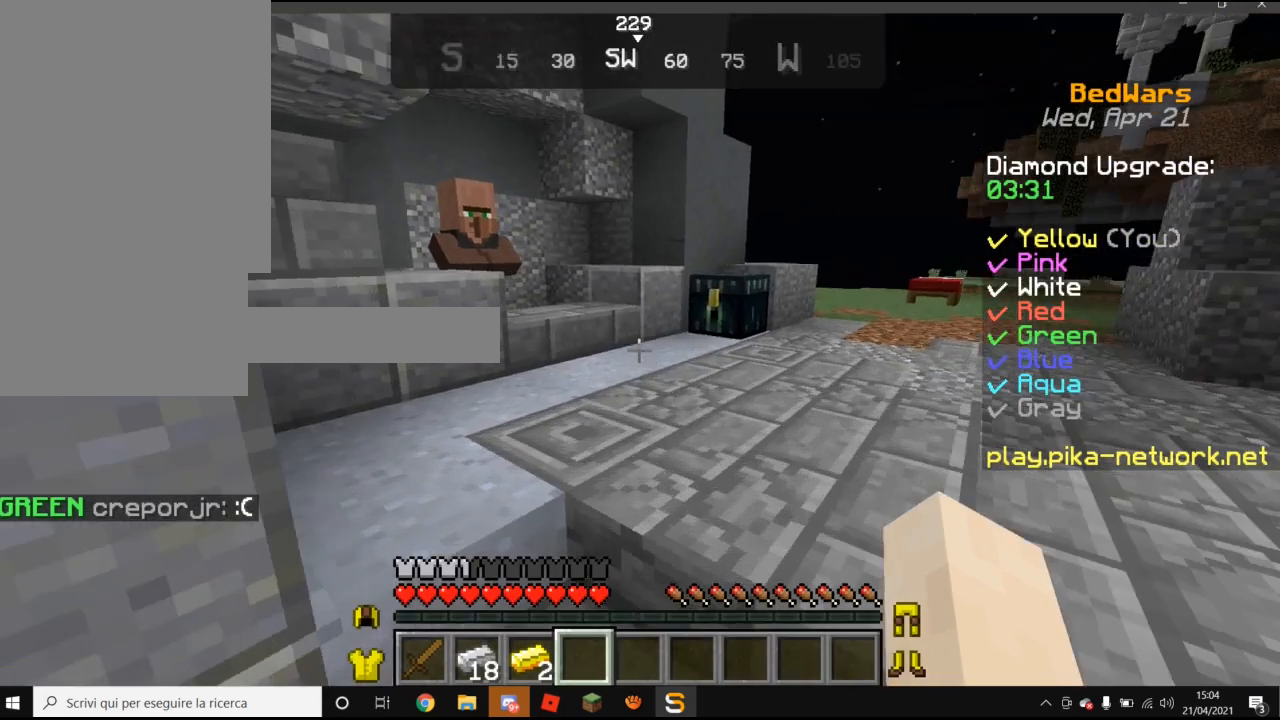
{"keys": ["w"], "mouse": [], "events": []}
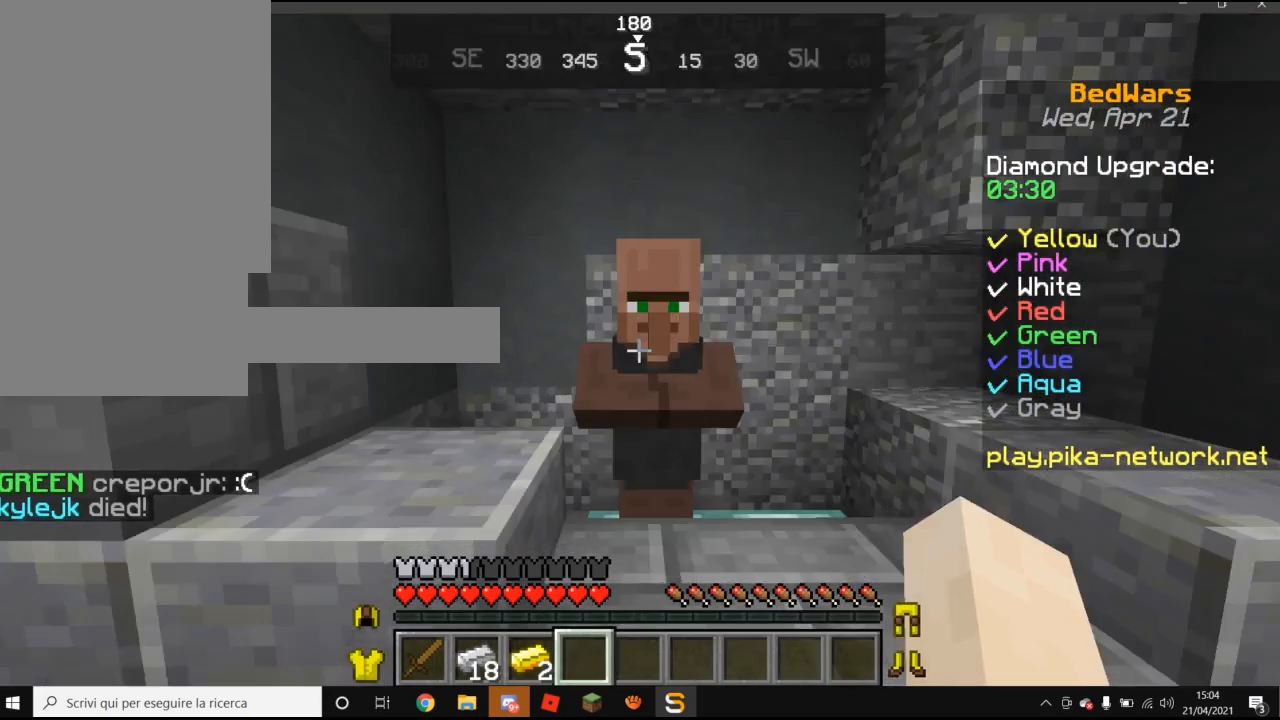
{"keys": [], "mouse": [], "events": [[120, "mouse_right", "down"], [120, "w", "up"], [280, "mouse_right", "up"]]}
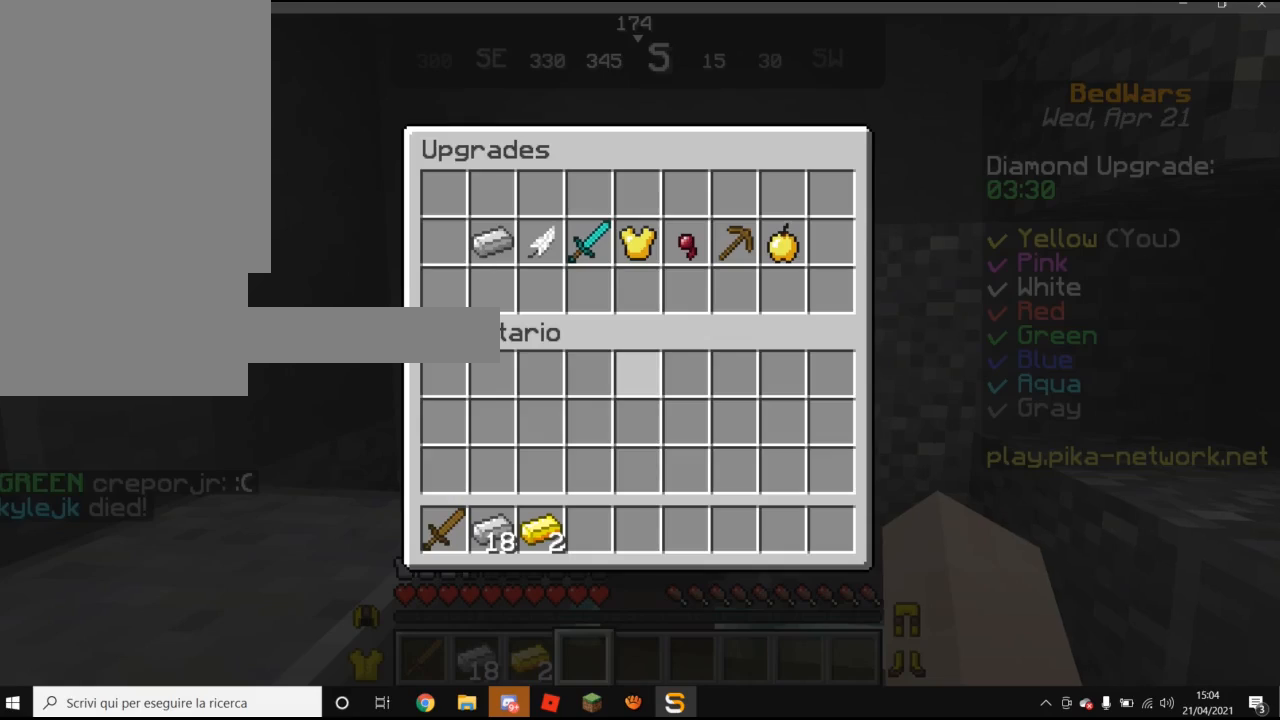
{"keys": ["w"], "mouse": [], "events": [[280, "w", "down"]]}
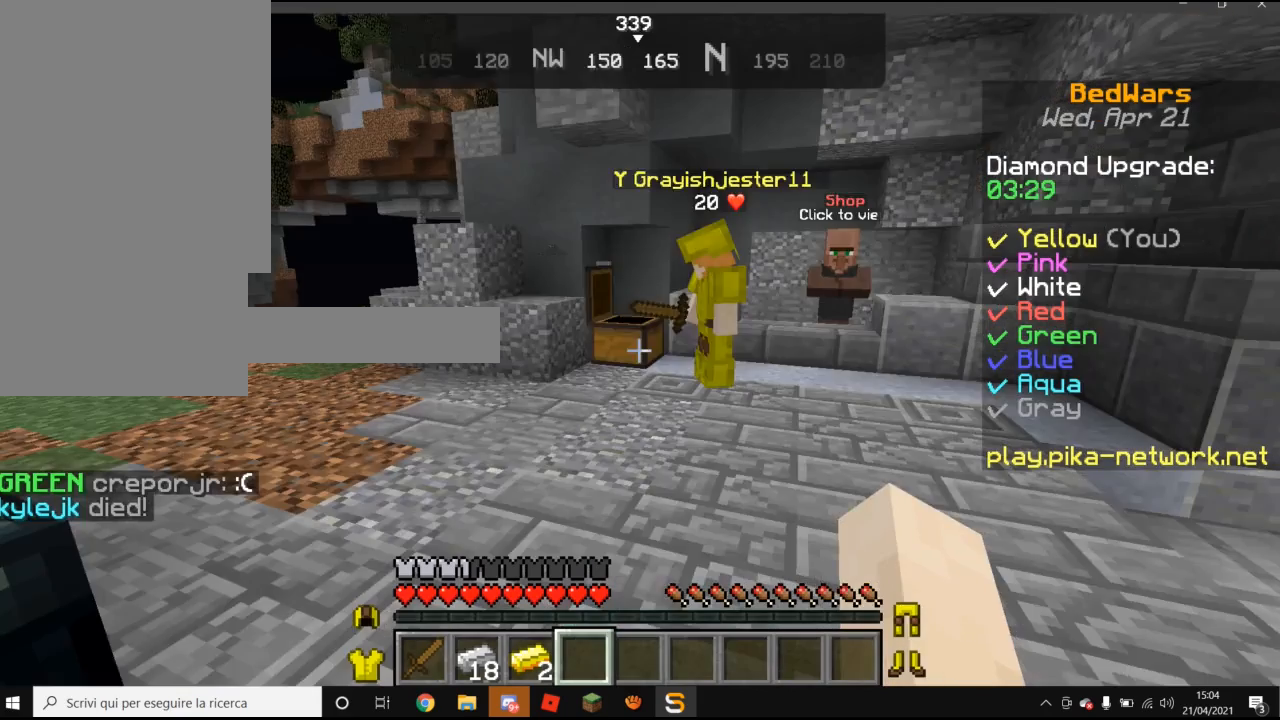
{"keys": ["w"], "mouse": [], "events": []}
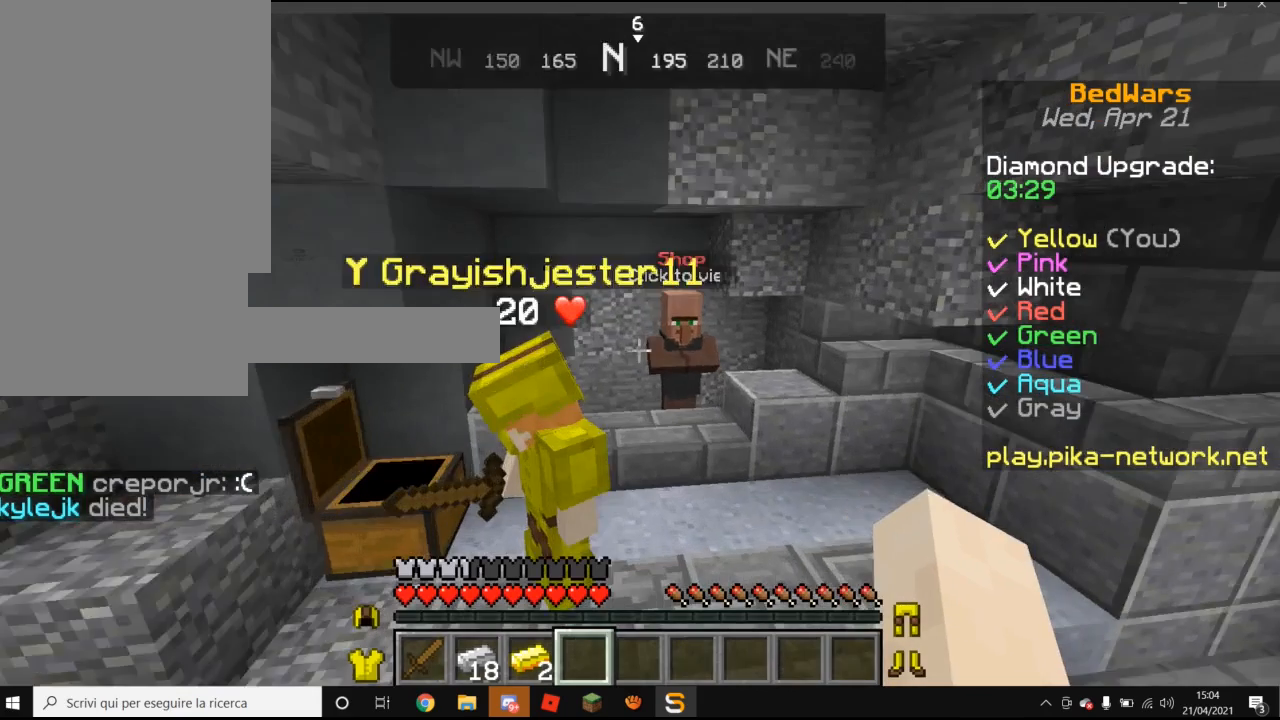
{"keys": ["w"], "mouse": [], "events": []}
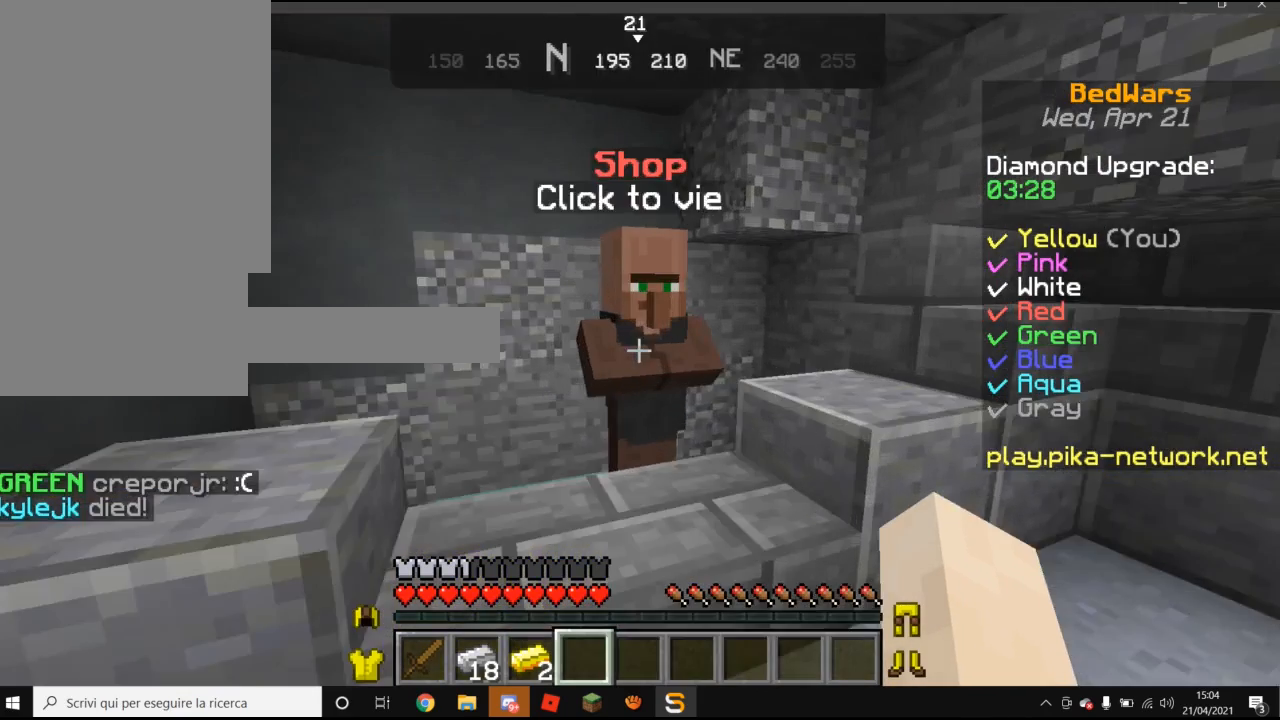
{"keys": [], "mouse": [], "events": [[40, "w", "up"], [220, "mouse_right", "down"], [340, "mouse_right", "up"]]}
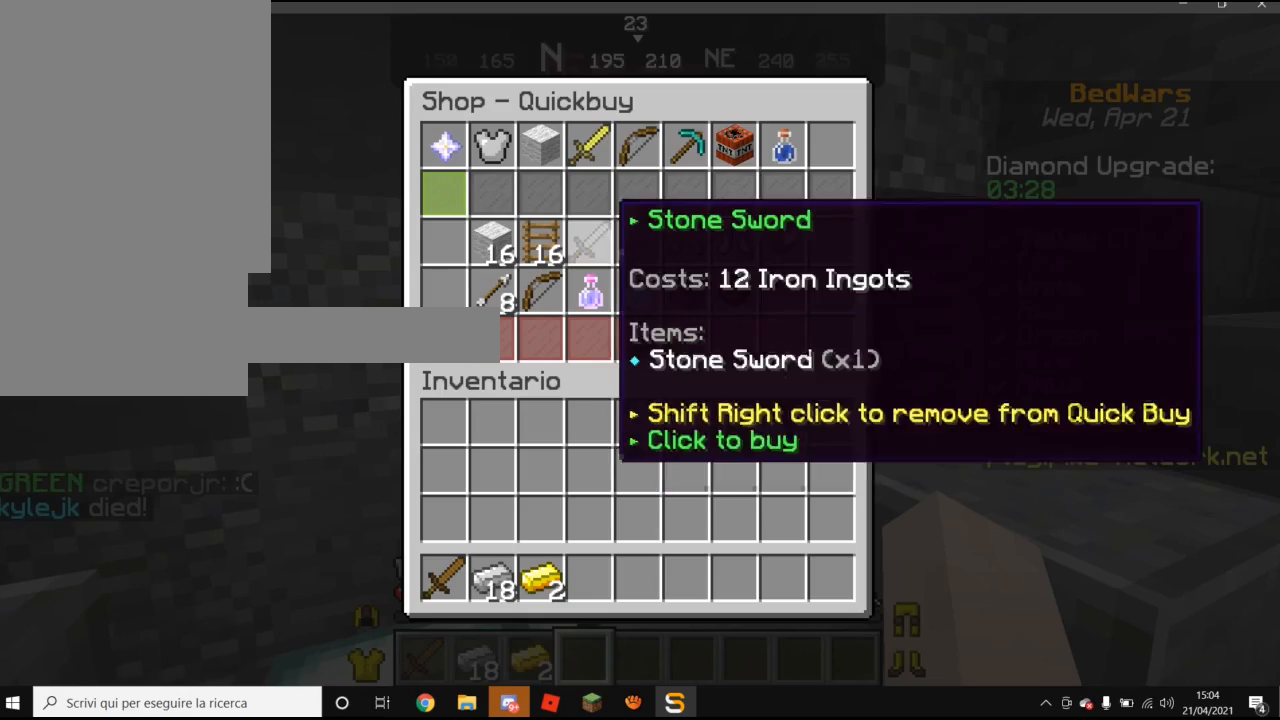
{"keys": [], "mouse": [], "events": []}
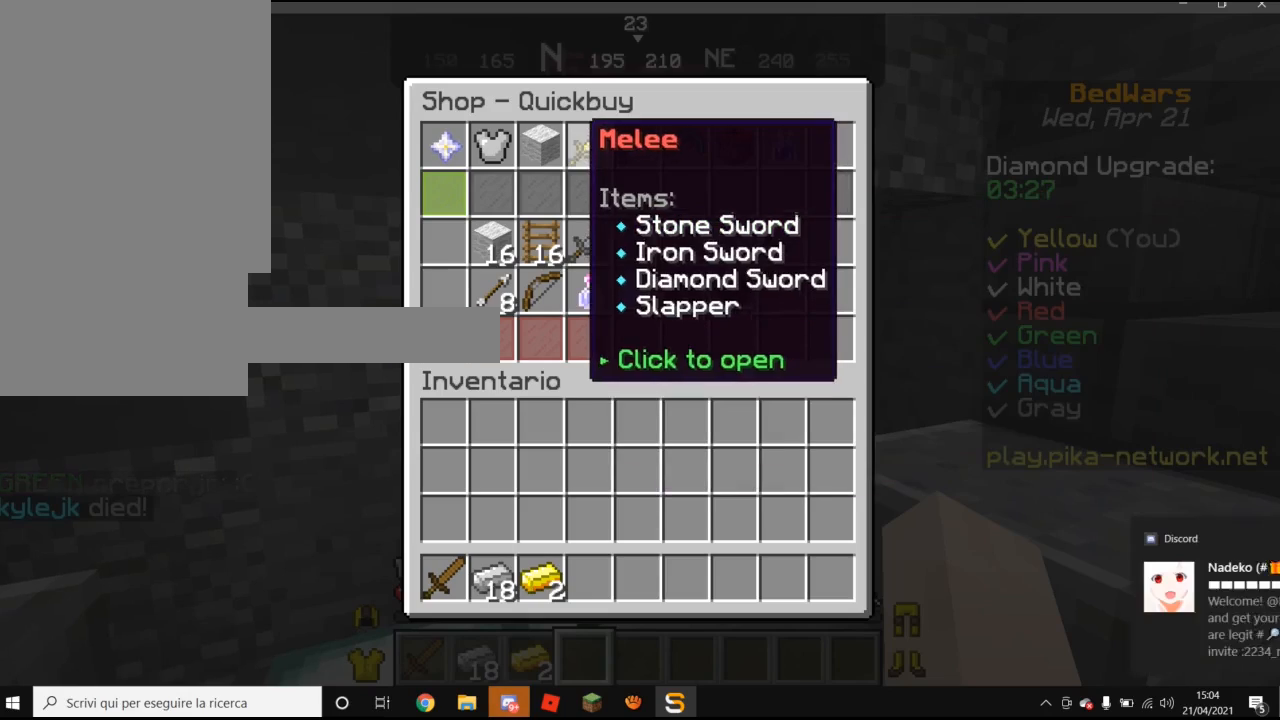
{"keys": [], "mouse": [], "events": []}
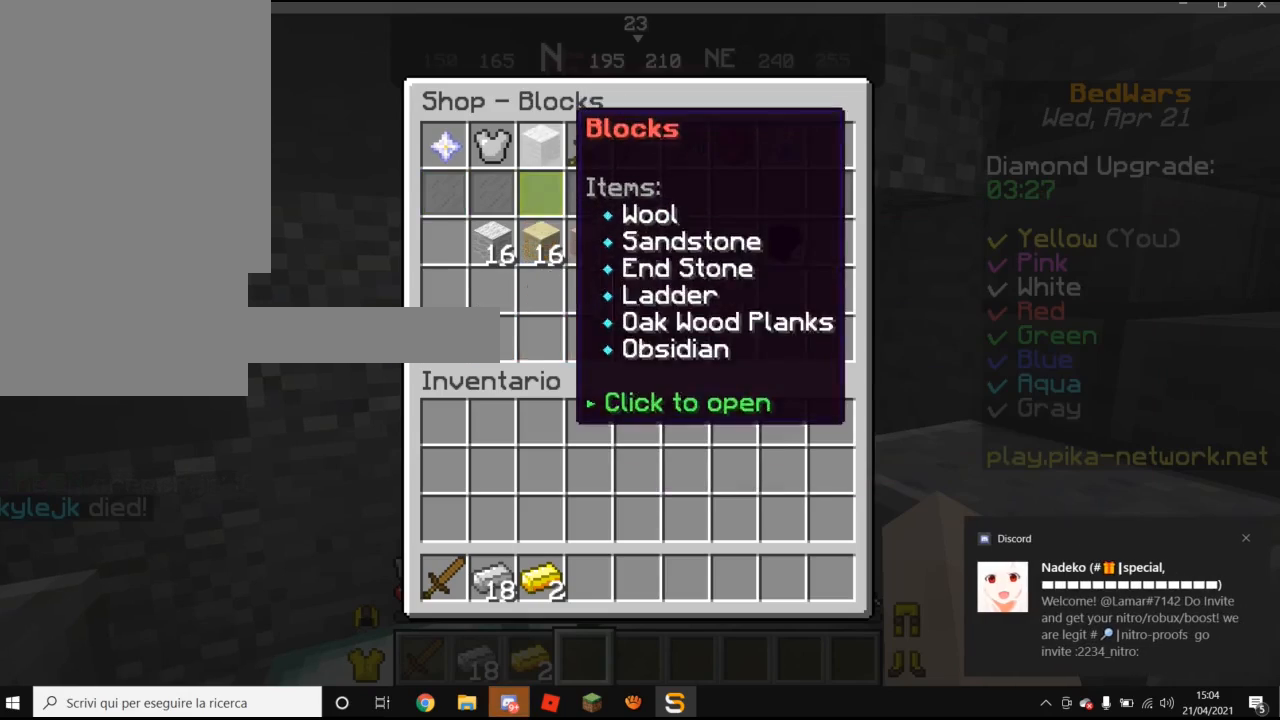
{"keys": [], "mouse": [], "events": []}
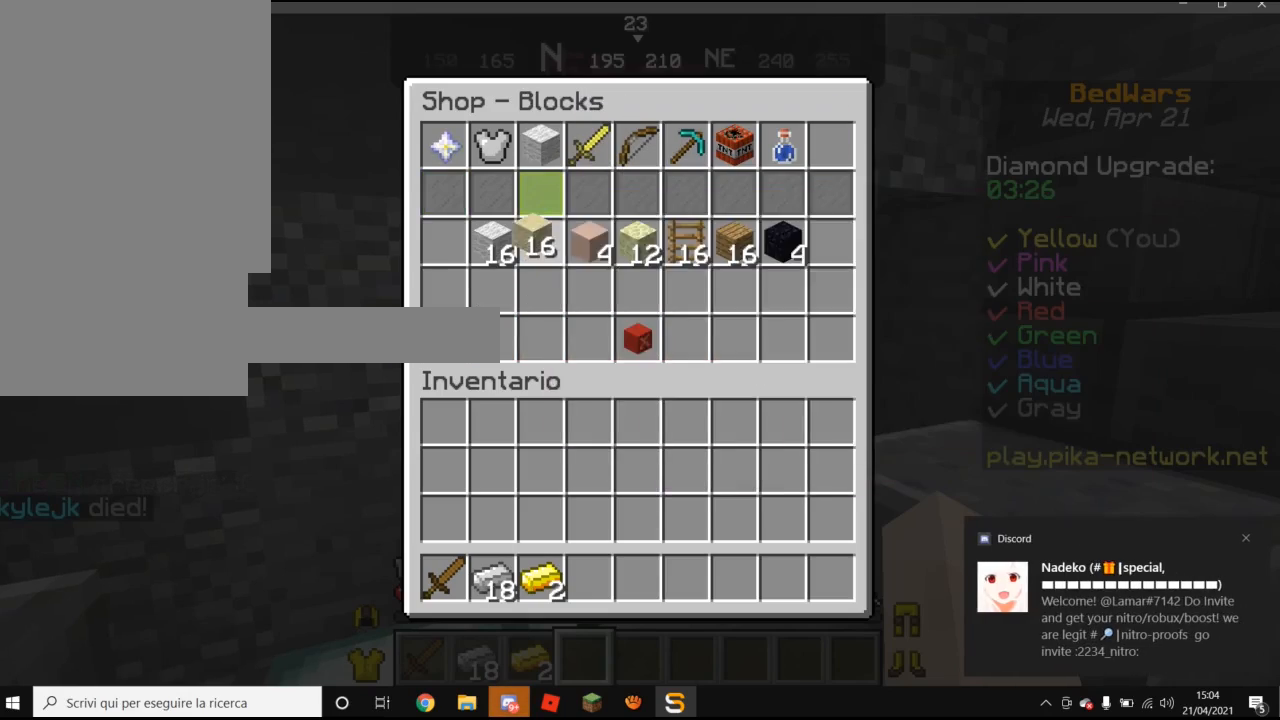
{"keys": [], "mouse": [], "events": []}
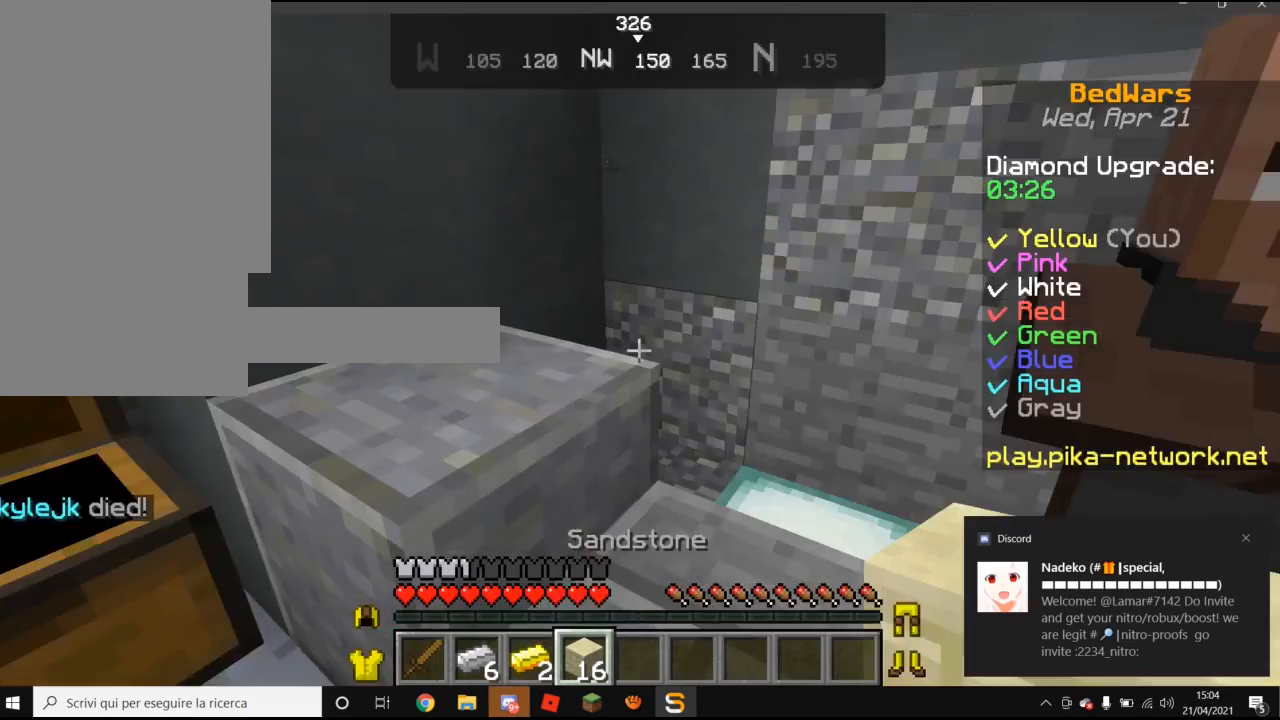
{"keys": ["w"], "mouse": [], "events": [[80, "w", "down"]]}
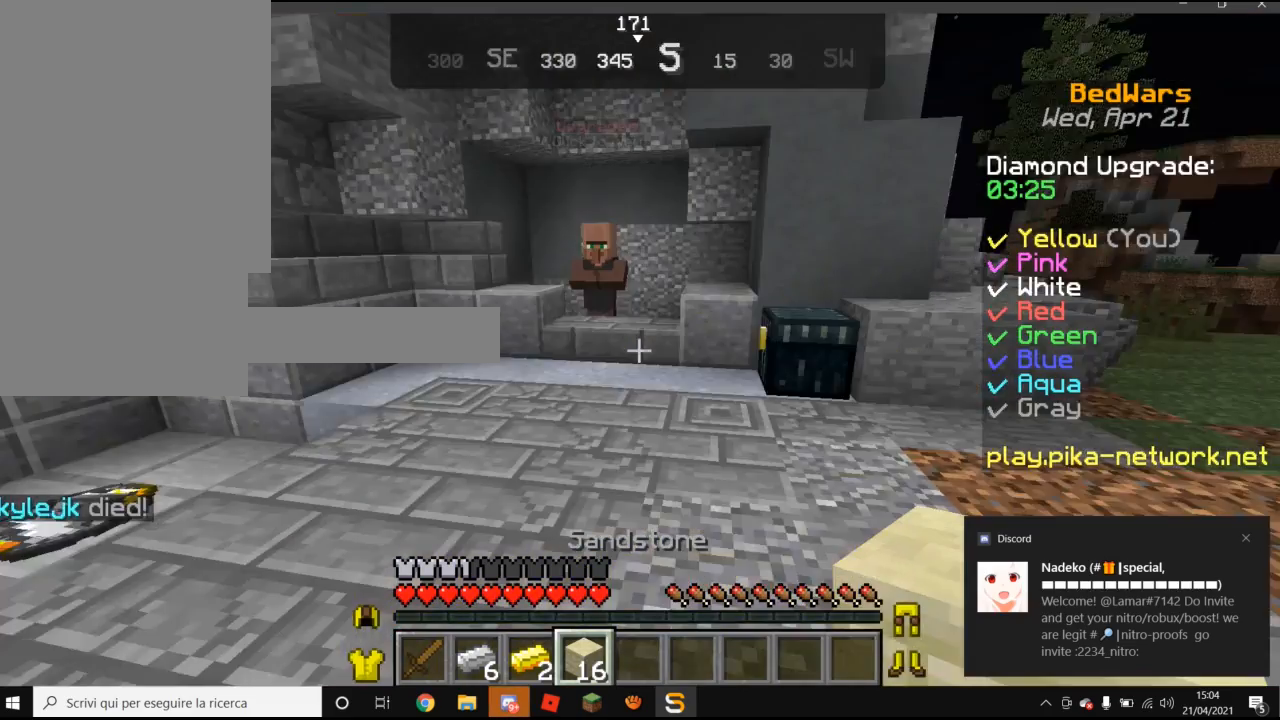
{"keys": ["w"], "mouse": [], "events": []}
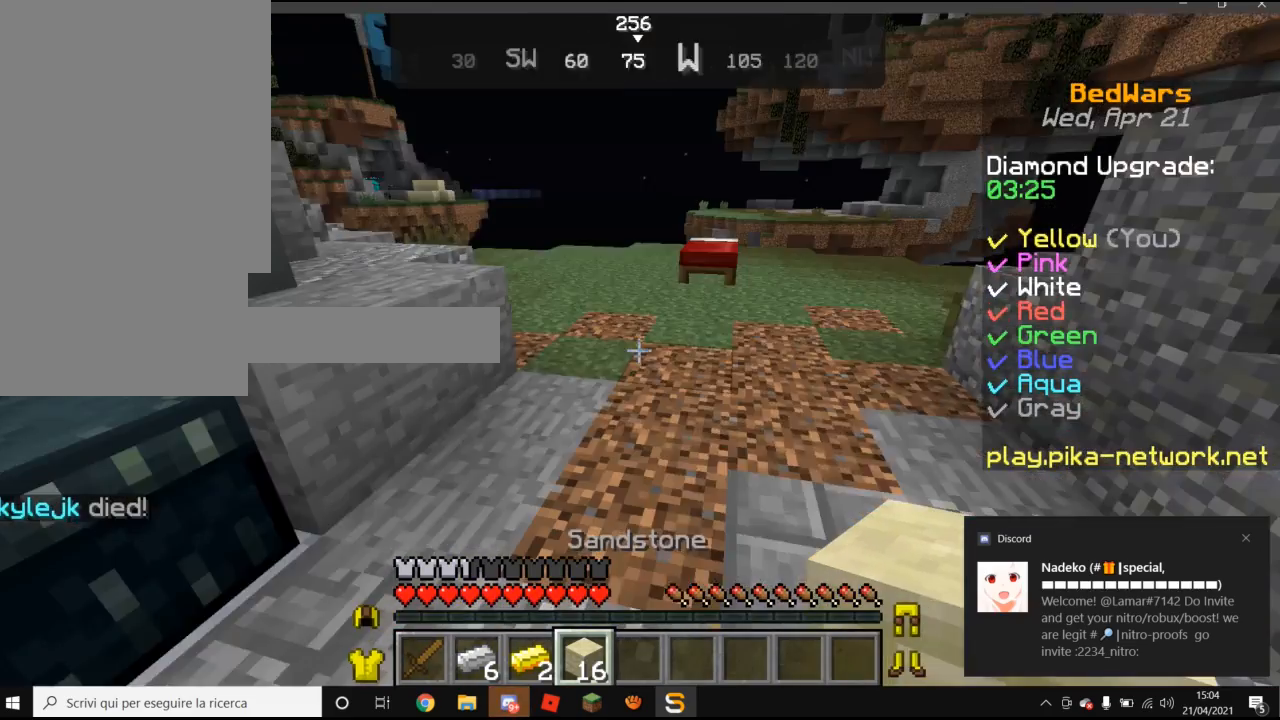
{"keys": ["w"], "mouse": [], "events": []}
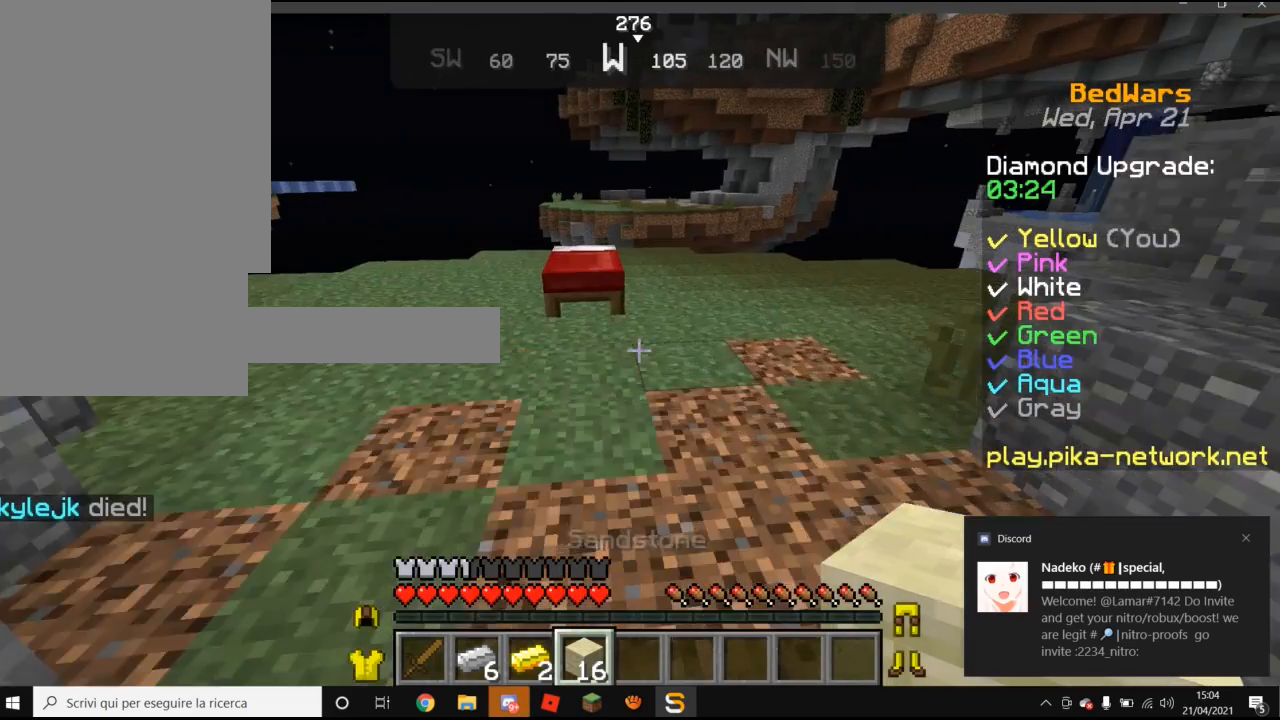
{"keys": ["w"], "mouse": [], "events": []}
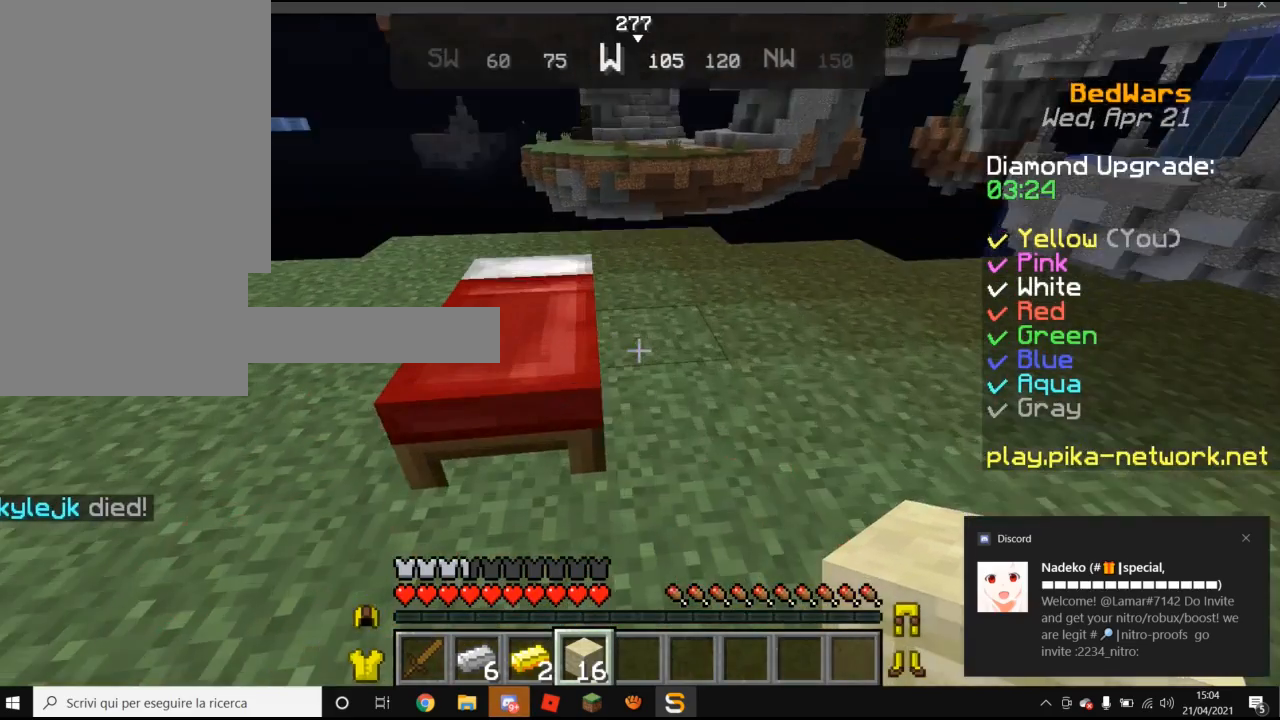
{"keys": [], "mouse": ["right"], "events": [[120, "w", "up"], [480, "mouse_right", "down"]]}
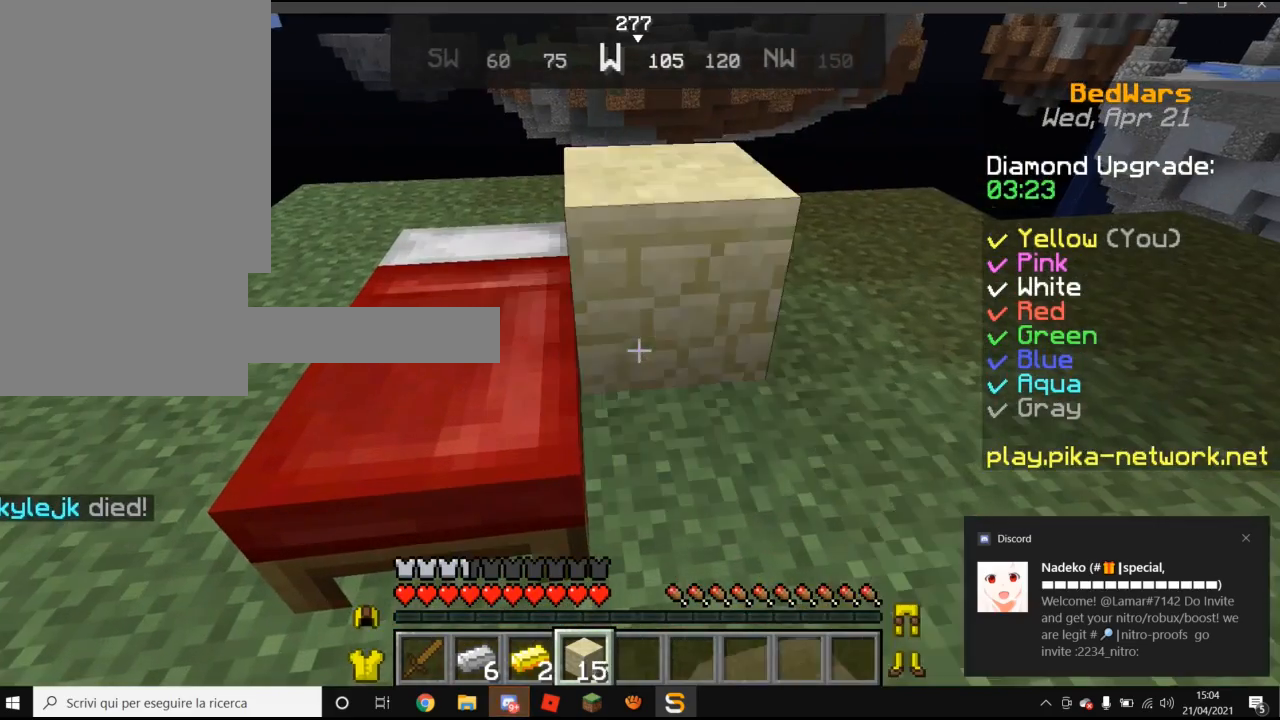
{"keys": ["a"], "mouse": [], "events": [[120, "mouse_right", "up"], [240, "a", "down"], [240, "mouse_right", "down"], [380, "mouse_right", "up"]]}
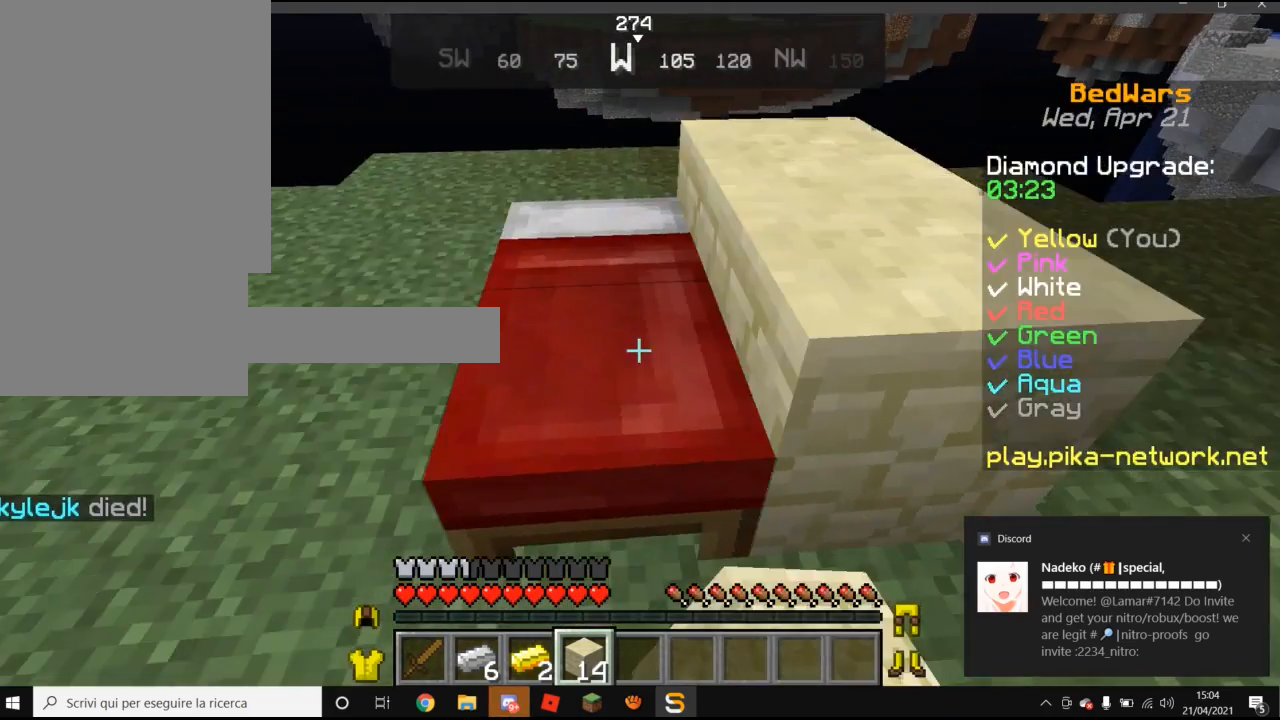
{"keys": [], "mouse": ["right"], "events": [[180, "a", "up"], [320, "mouse_right", "down"]]}
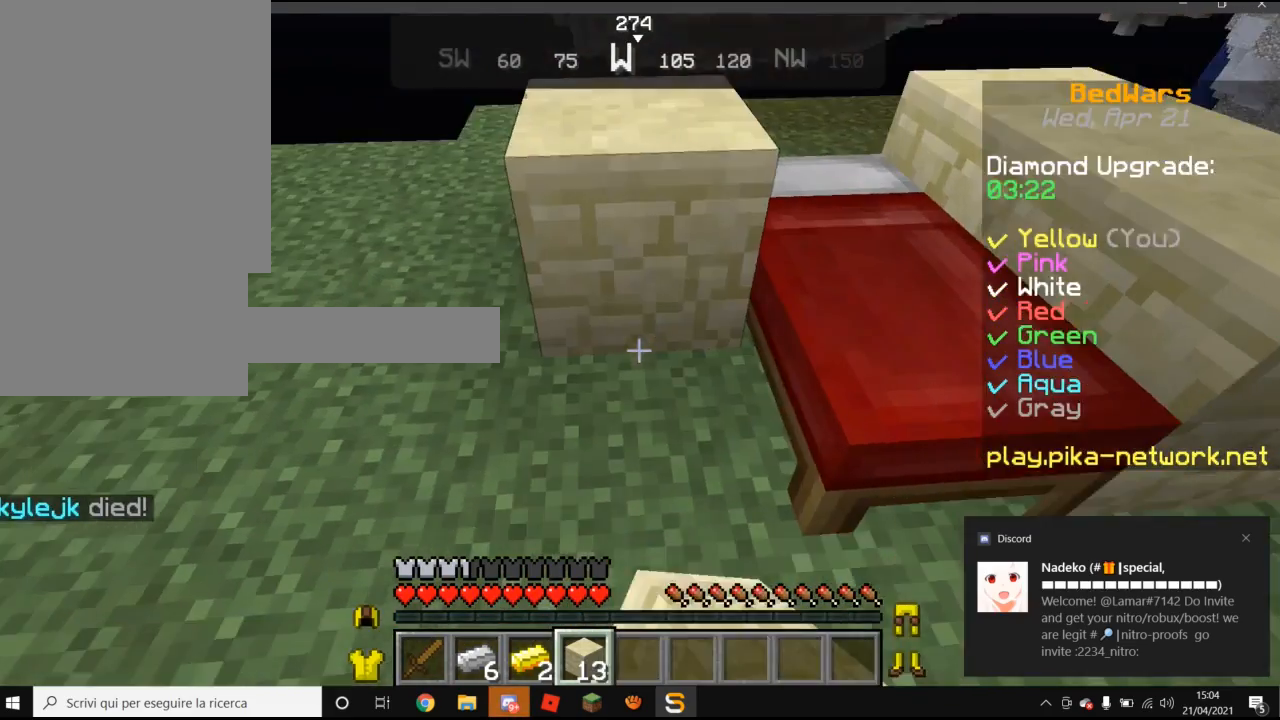
{"keys": ["w"], "mouse": [], "events": [[220, "mouse_right", "up"], [220, "w", "down"]]}
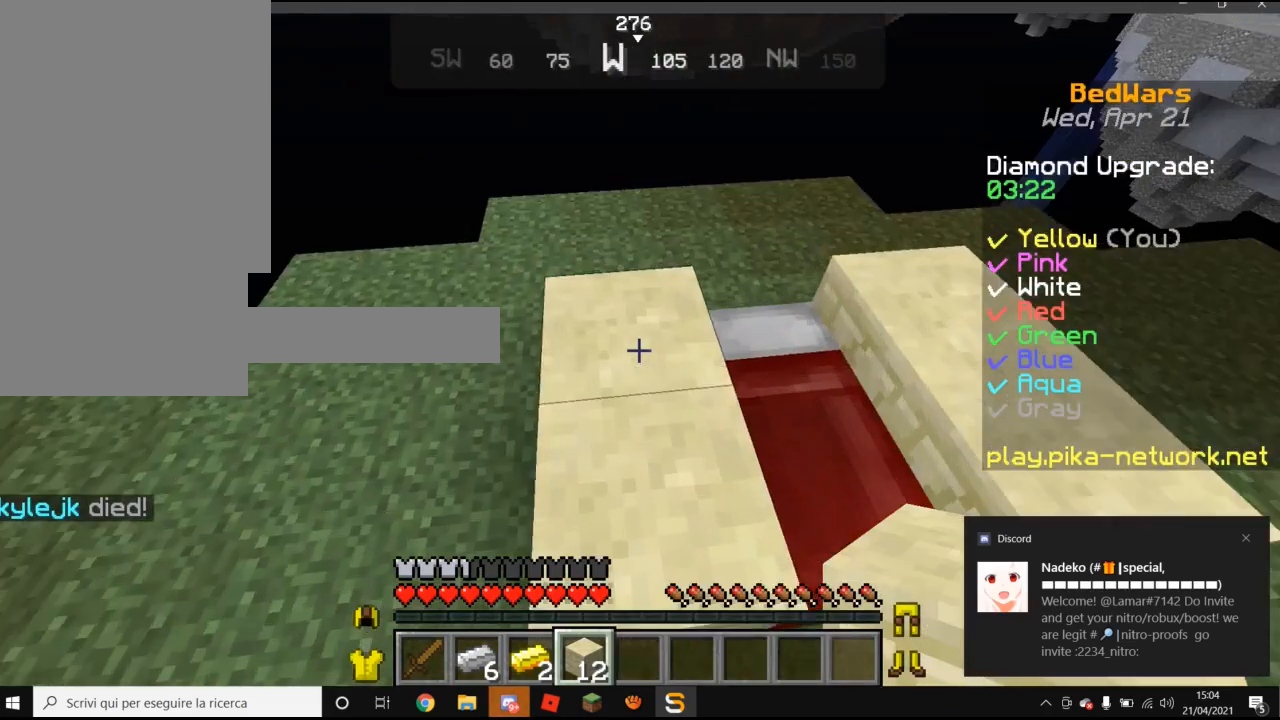
{"keys": [], "mouse": [], "events": [[380, "w", "up"]]}
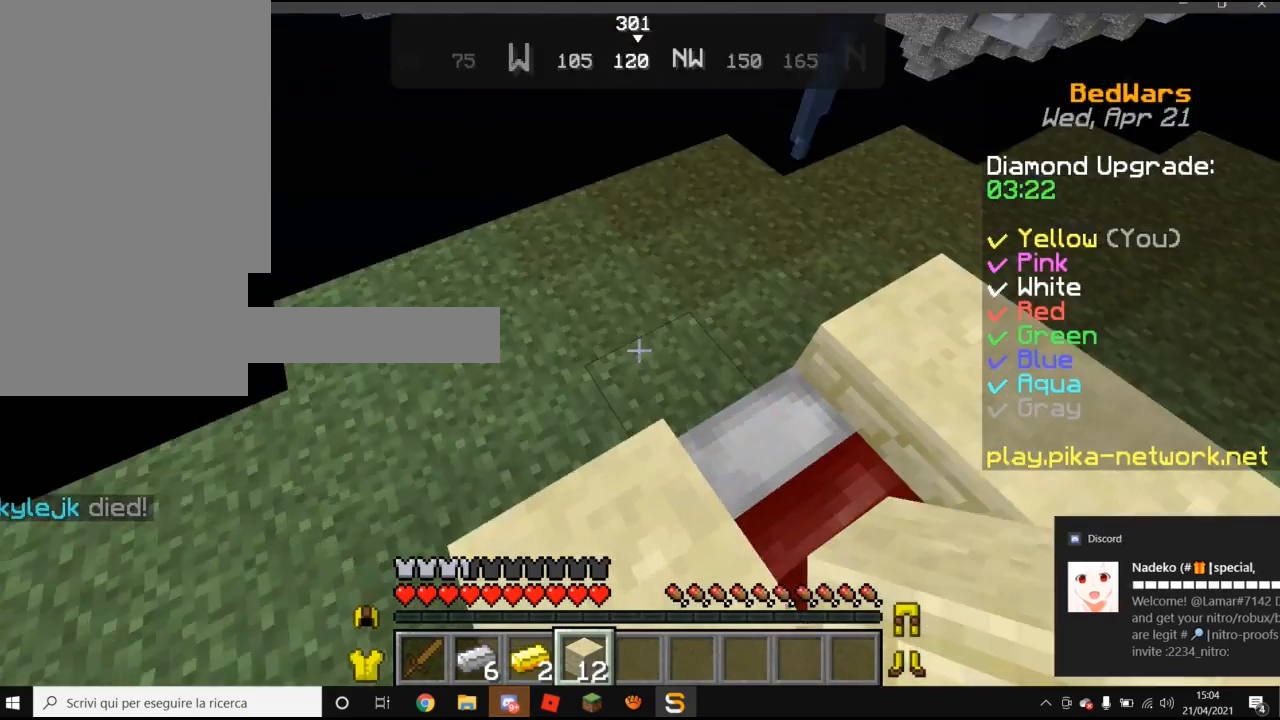
{"keys": [], "mouse": [], "events": []}
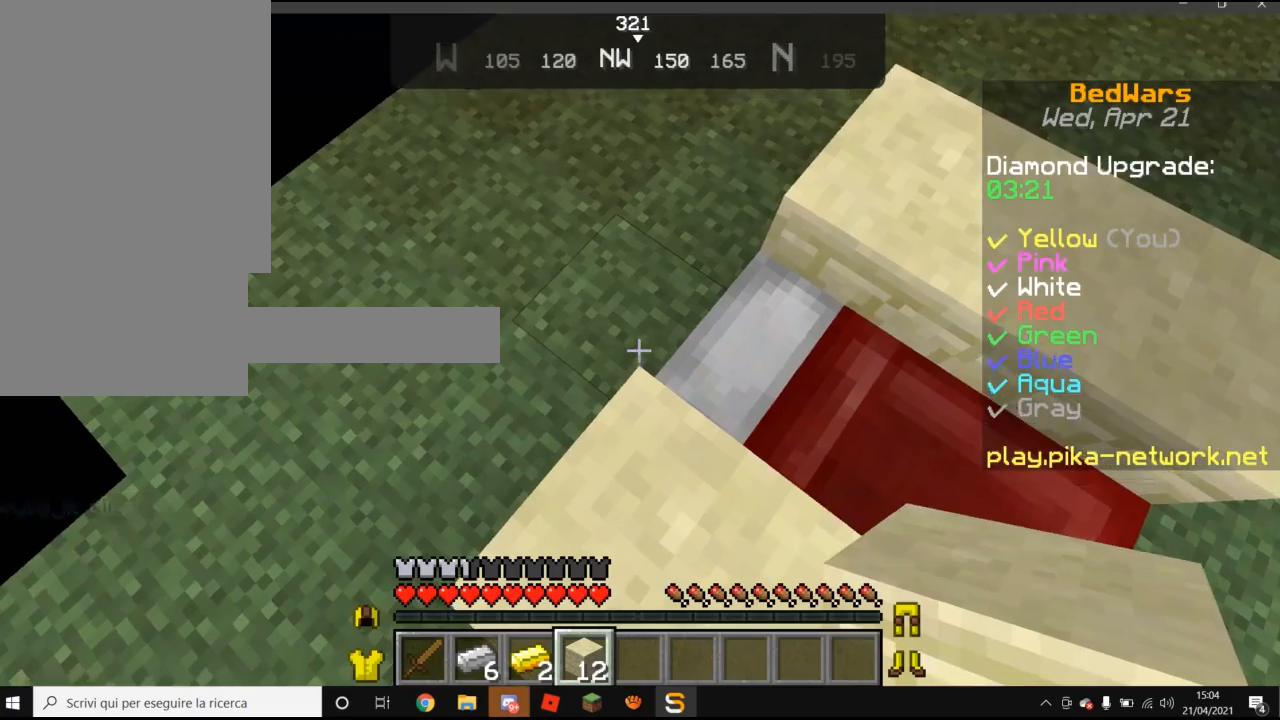
{"keys": [], "mouse": [], "events": [[80, "d", "down"], [80, "s", "down"], [220, "d", "up"], [220, "s", "up"]]}
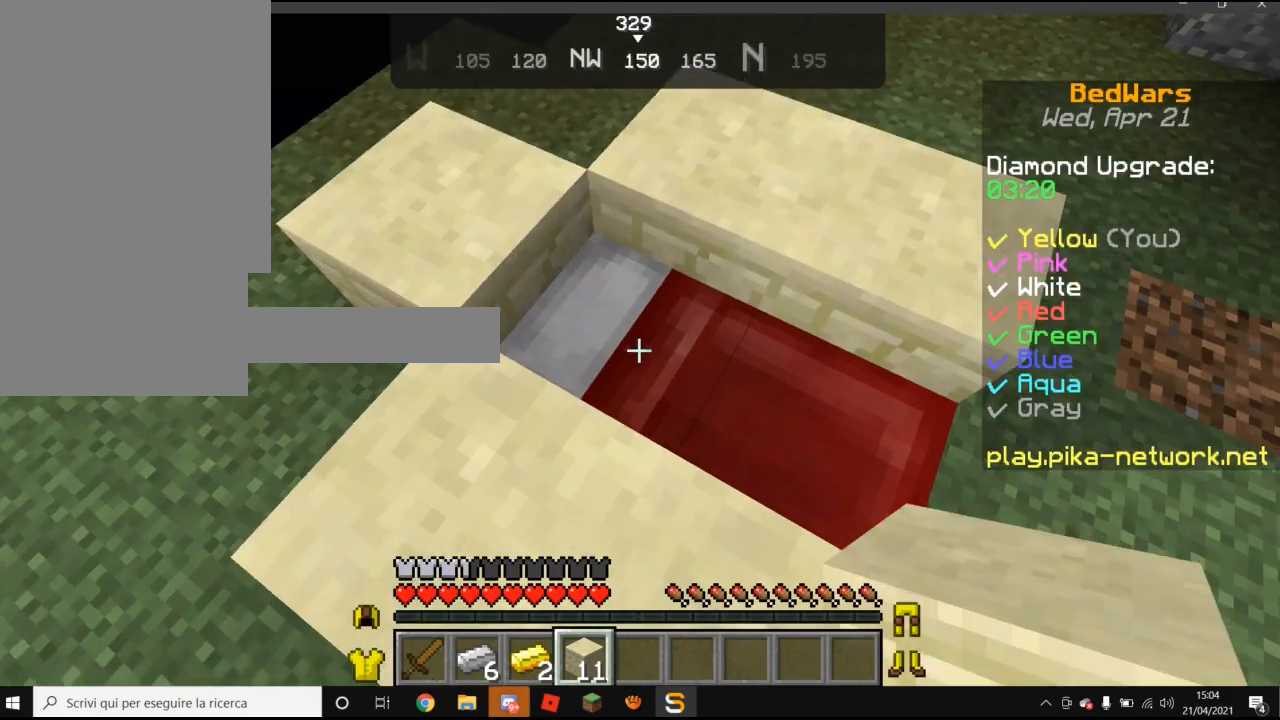
{"keys": ["d"], "mouse": [], "events": [[120, "mouse_right", "down"], [340, "d", "down"], [340, "mouse_right", "up"]]}
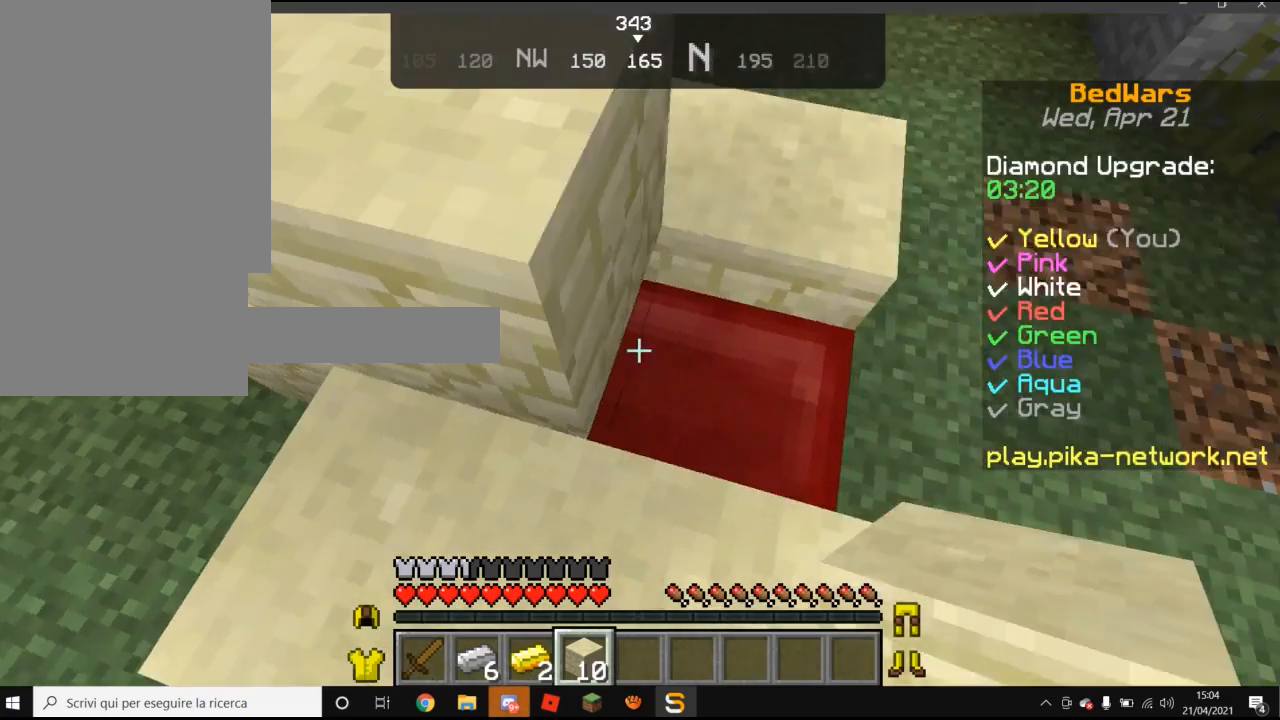
{"keys": ["d", "s"], "mouse": [], "events": [[80, "mouse_right", "down"], [180, "mouse_right", "up"], [180, "s", "down"]]}
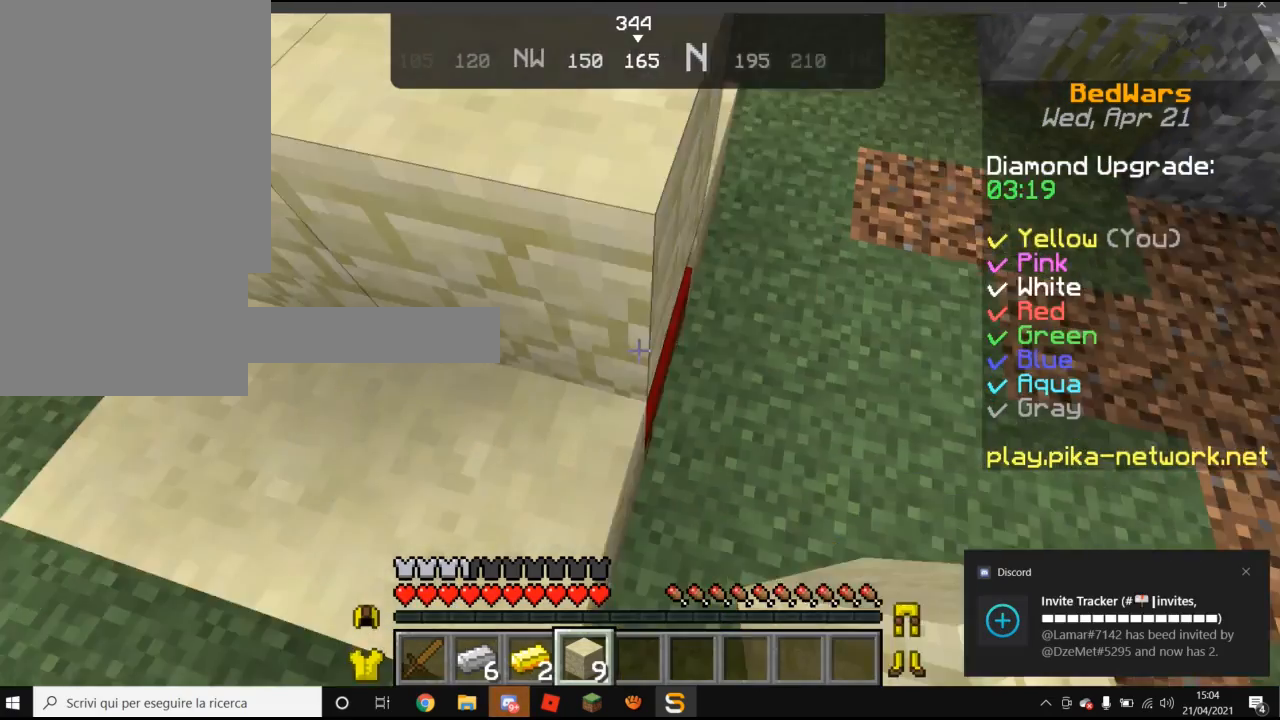
{"keys": ["d"], "mouse": ["right"], "events": [[140, "s", "up"], [480, "mouse_right", "down"]]}
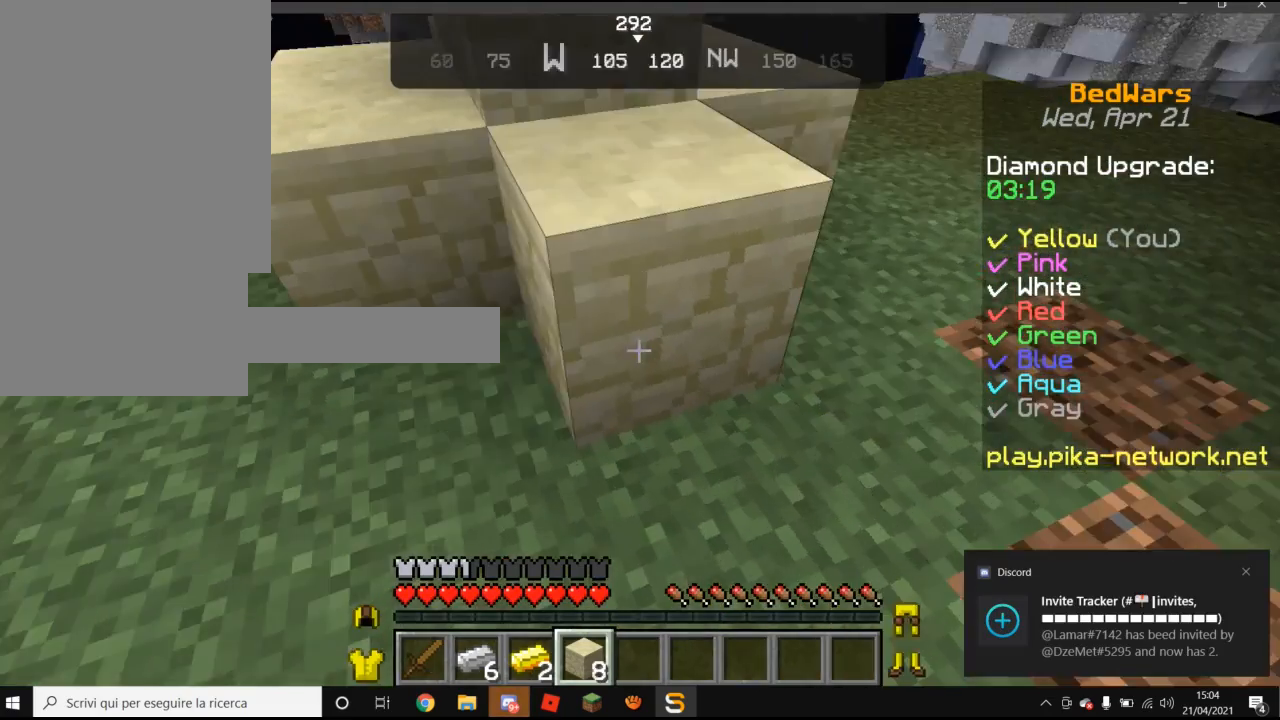
{"keys": ["d", "w"], "mouse": [], "events": [[140, "mouse_right", "up"], [320, "w", "down"]]}
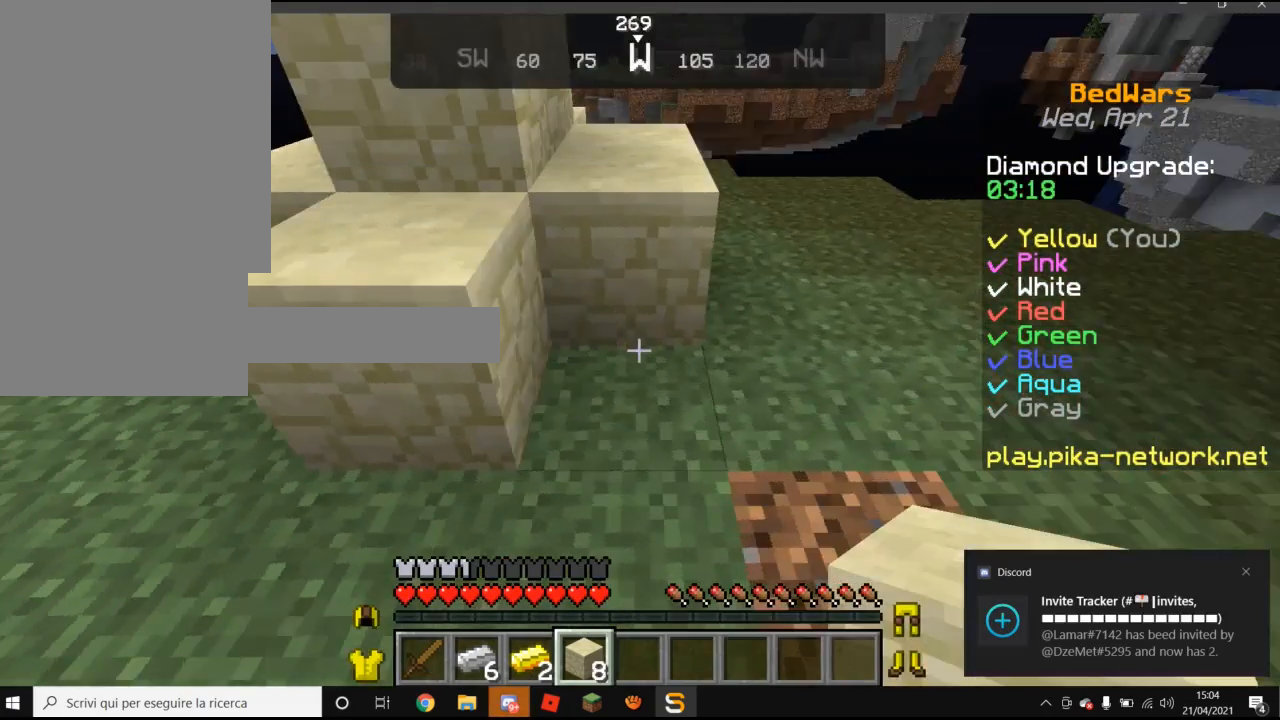
{"keys": ["a"], "mouse": [], "events": [[80, "d", "up"], [80, "w", "up"], [220, "a", "down"]]}
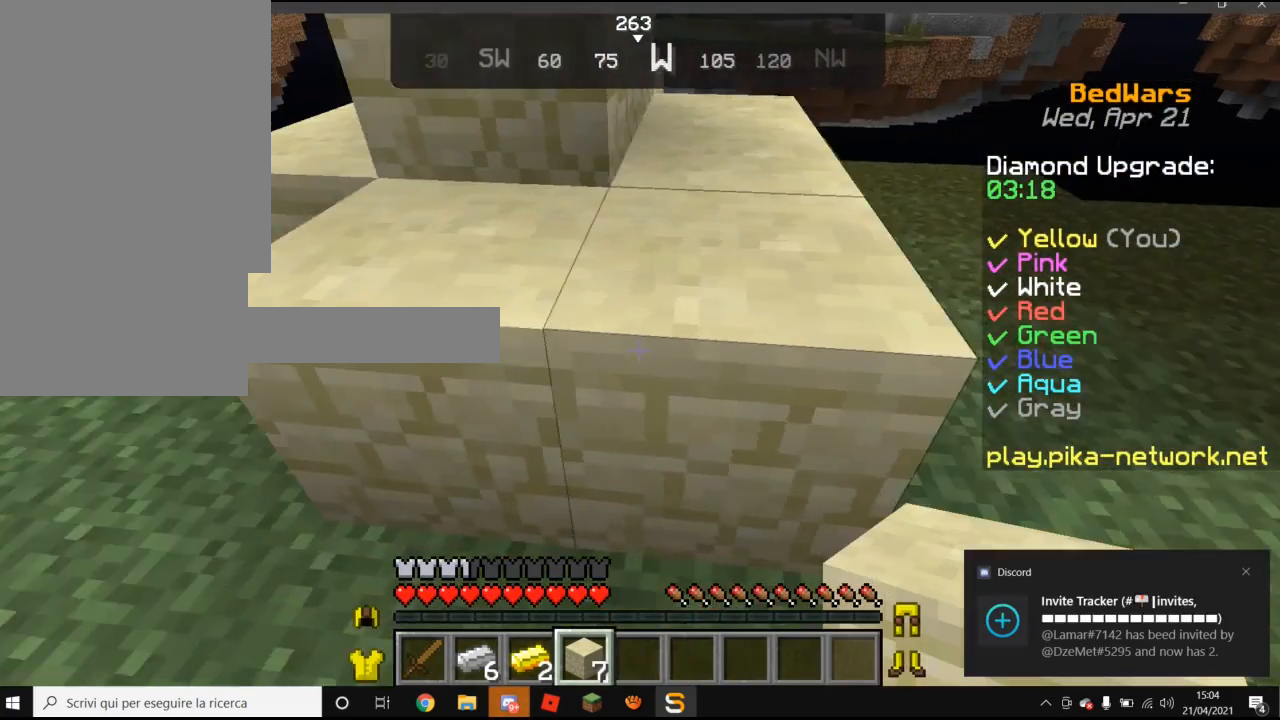
{"keys": [], "mouse": ["right"], "events": [[480, "a", "up"], [480, "mouse_right", "down"]]}
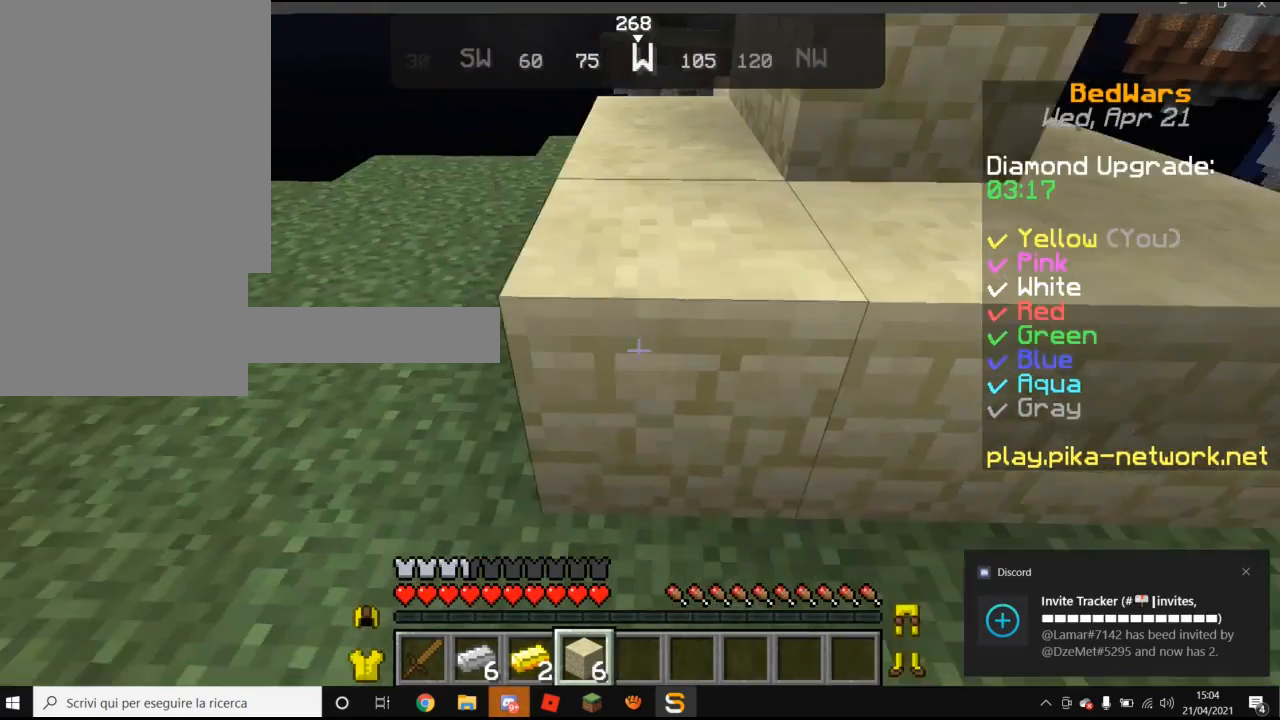
{"keys": ["w"], "mouse": [], "events": [[80, "mouse_right", "up"], [80, "w", "down"]]}
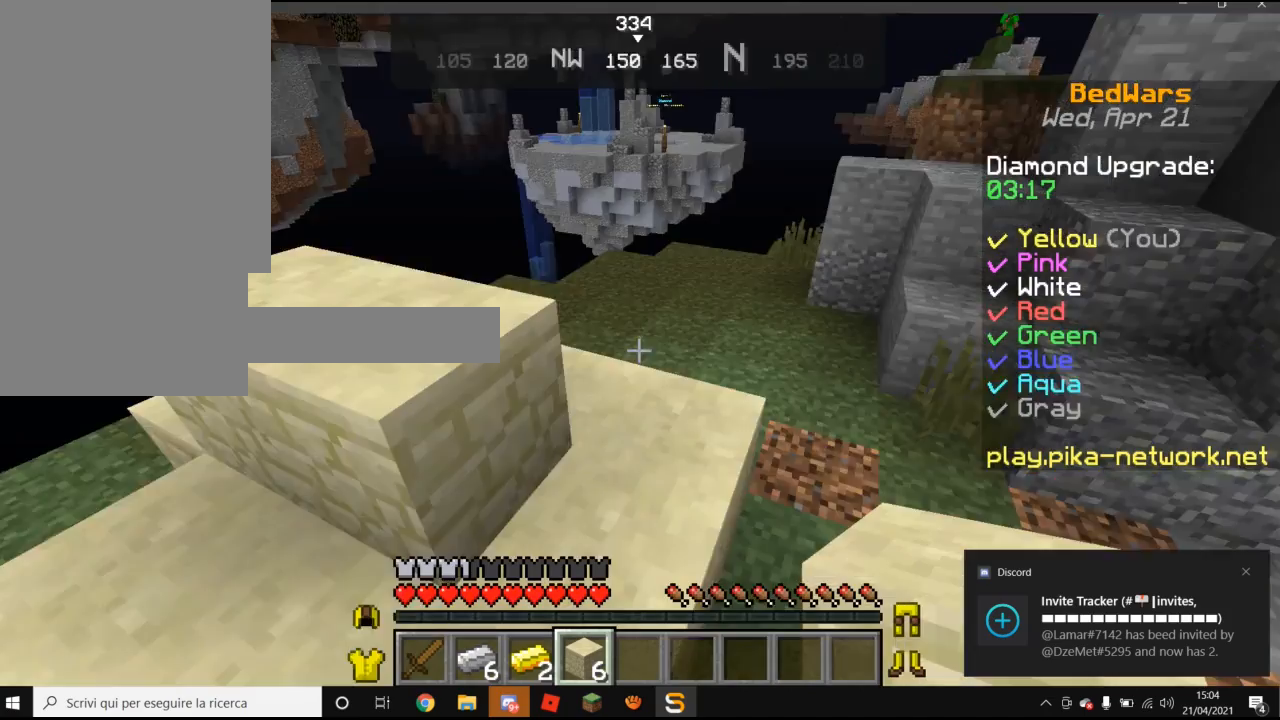
{"keys": ["a"], "mouse": [], "events": [[20, "w", "up"], [440, "a", "down"]]}
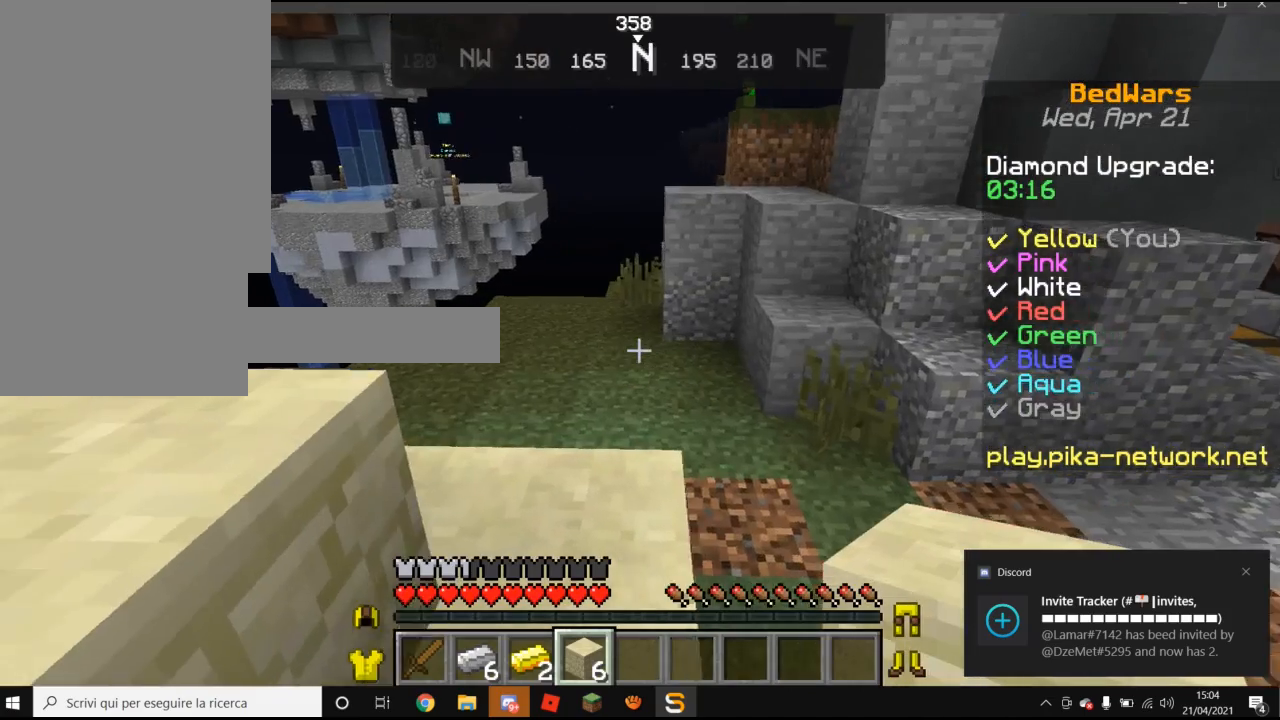
{"keys": ["a"], "mouse": [], "events": []}